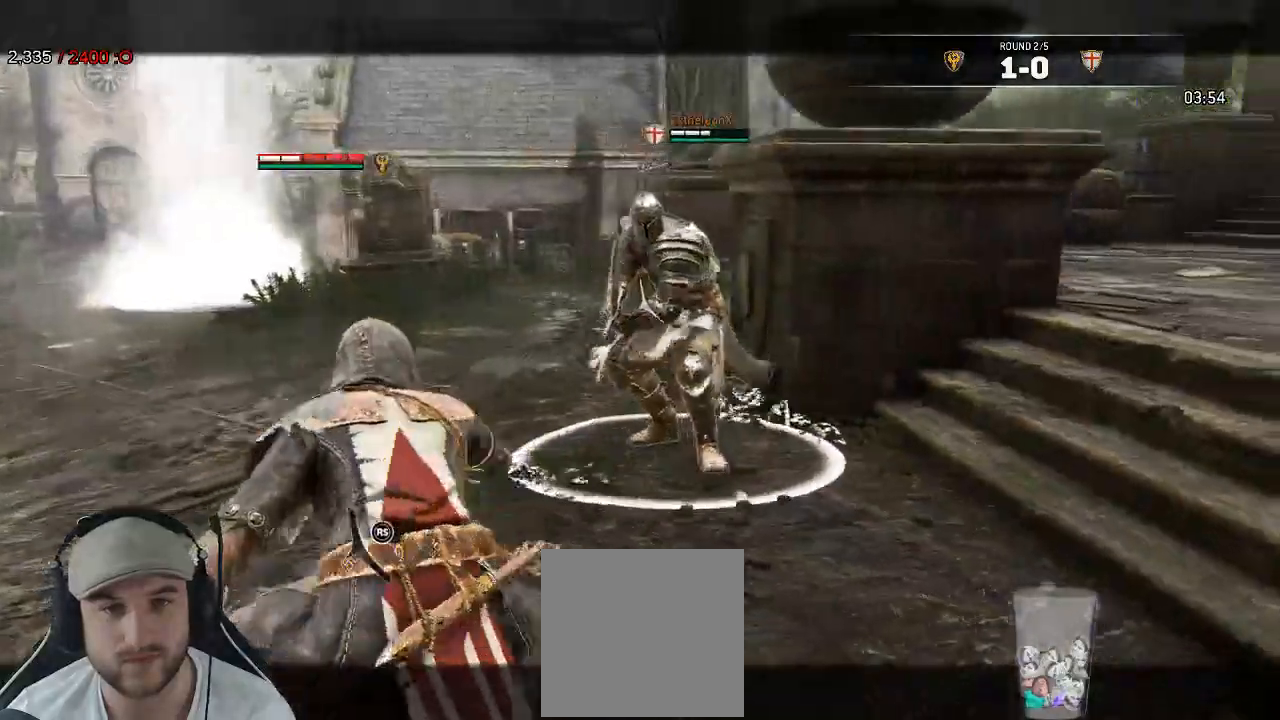
Gameplay with a controller (Xbox layout); each line is a JSON object with the inputs held at the frame after it (dt_ms = milliseconds from this image to that frame). "events" lists button and stick changes between this image and that frame as [ms after this image, input, new state], when the widget could be followed in between. Not read: SELECT SHARE.
{"dt_ms": 500, "buttons": ["L2"], "left_stick": "up-left", "right_stick": "center", "events": [[217, "right_stick", "center"]]}
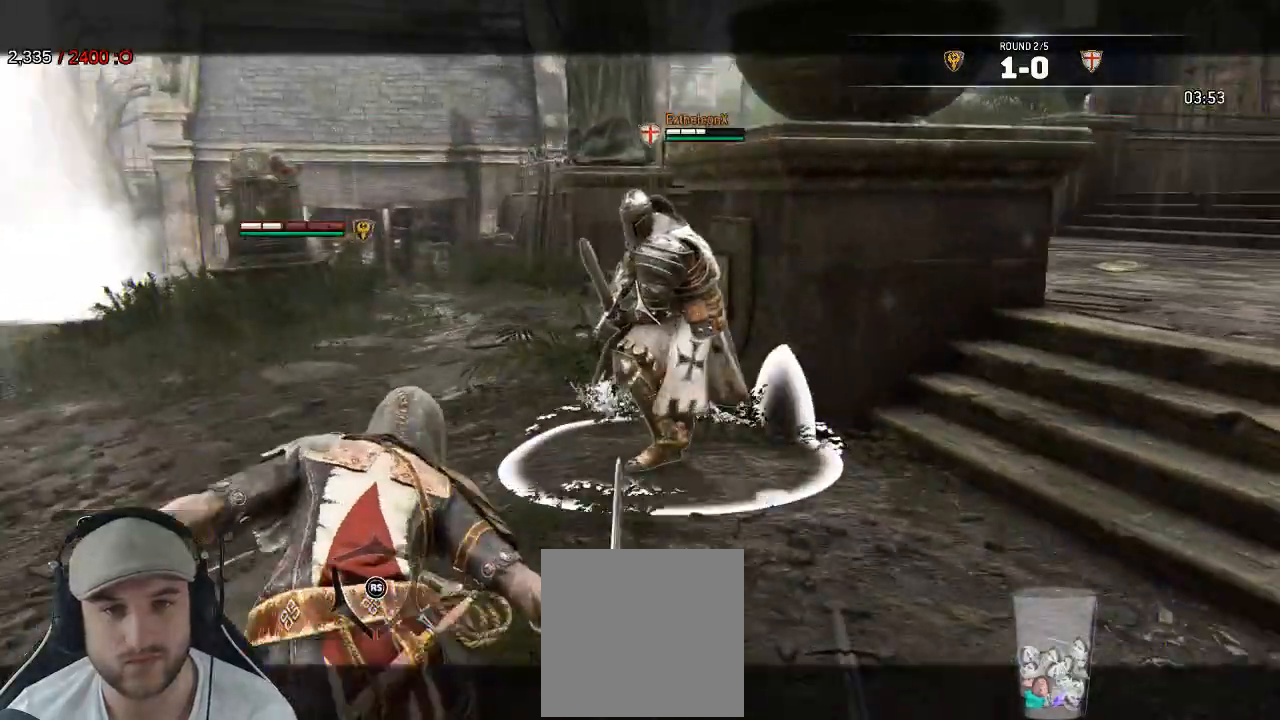
{"dt_ms": 500, "buttons": ["L2"], "left_stick": "up-left", "right_stick": "left", "events": [[83, "right_stick", "left"]]}
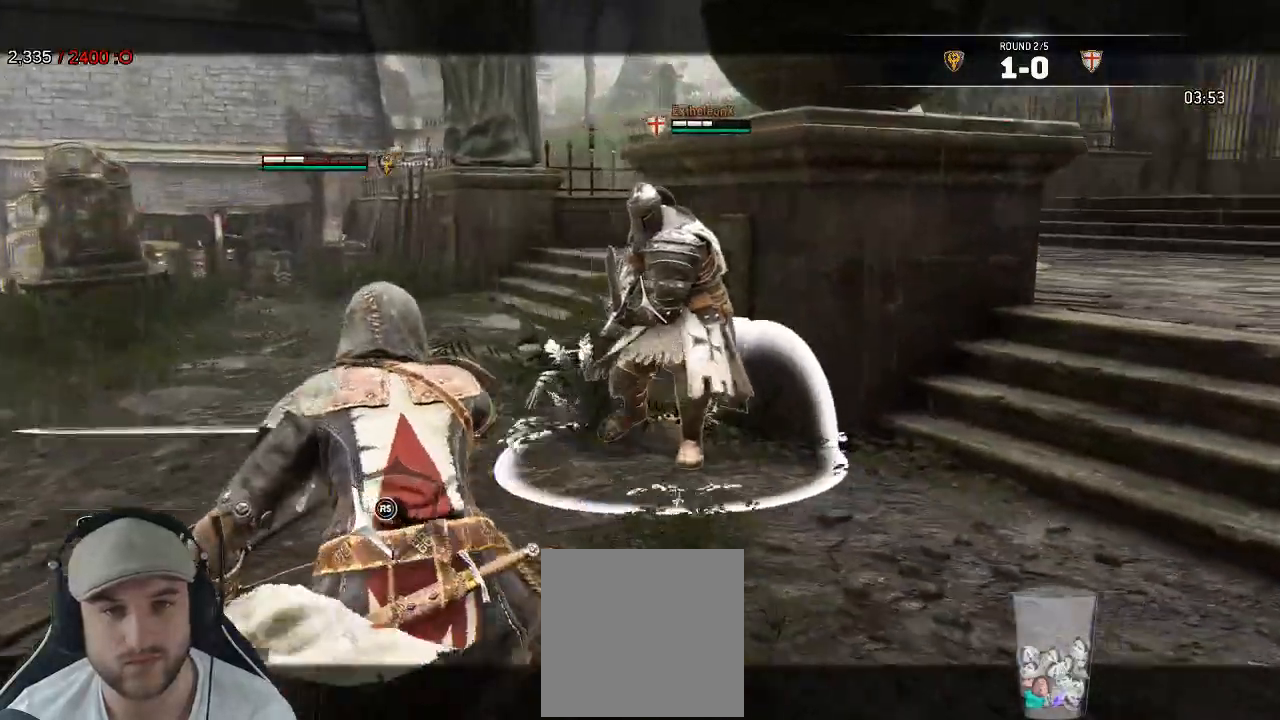
{"dt_ms": 500, "buttons": ["L2"], "left_stick": "up-left", "right_stick": "center", "events": [[50, "right_stick", "center"]]}
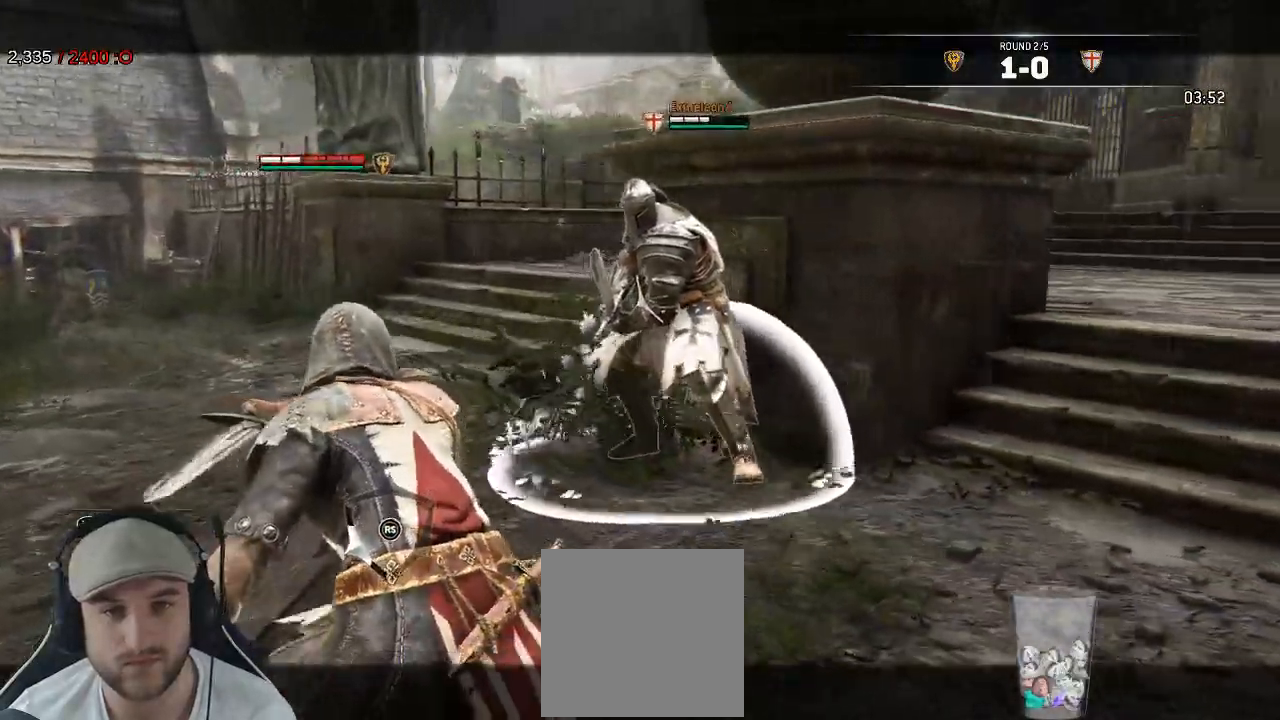
{"dt_ms": 1000, "buttons": ["L2"], "left_stick": "up-left", "right_stick": "left", "events": [[500, "right_stick", "left"], [700, "R1", "down"], [833, "R1", "up"]]}